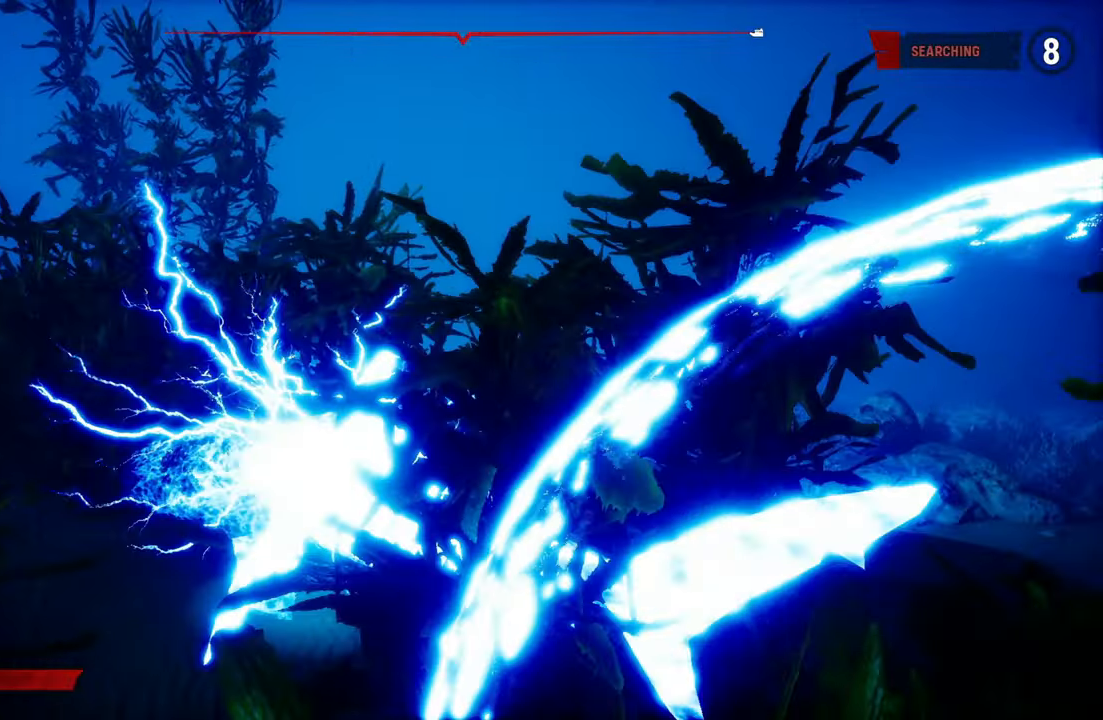
Gameplay with a controller (Xbox layout); each line is a JSON object with the inputs held at the frame after it. "events" lists button and stick changes between this image and that frame as [ms after this image, input, new state], when the widget could be followed in between. Not read: L3.
{"buttons": ["L2"], "left_stick": "up", "right_stick": "center", "events": [[20, "R1", "up"]]}
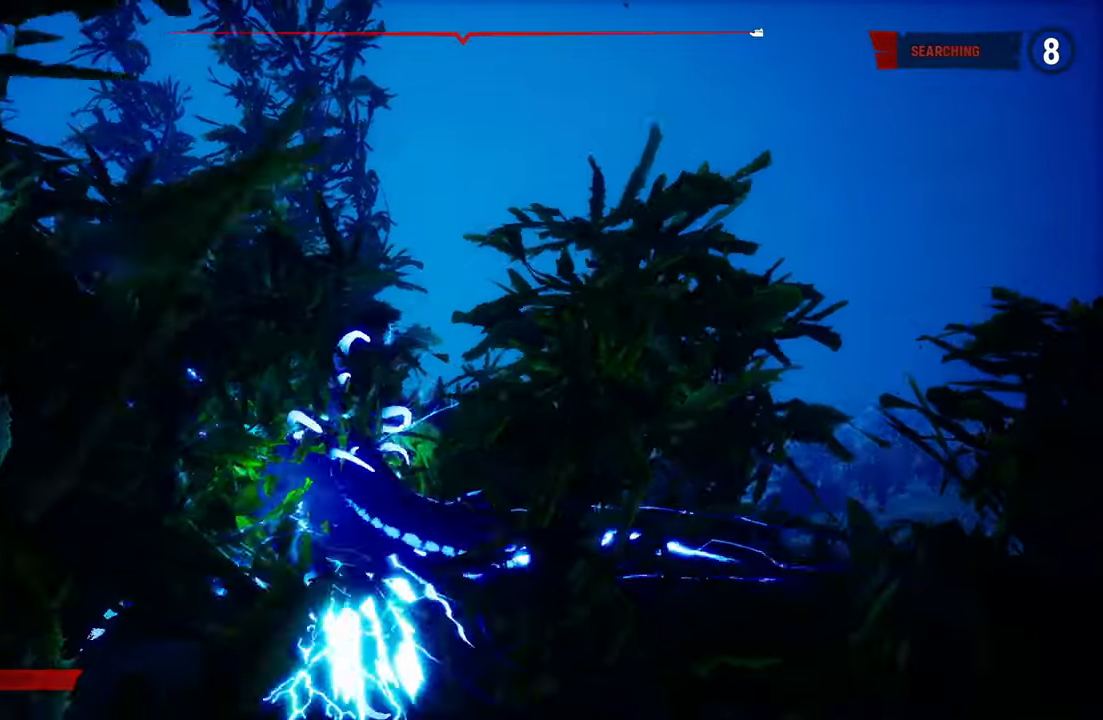
{"buttons": ["L2"], "left_stick": "up", "right_stick": "center", "events": [[80, "right_stick", "up-right"], [420, "right_stick", "center"]]}
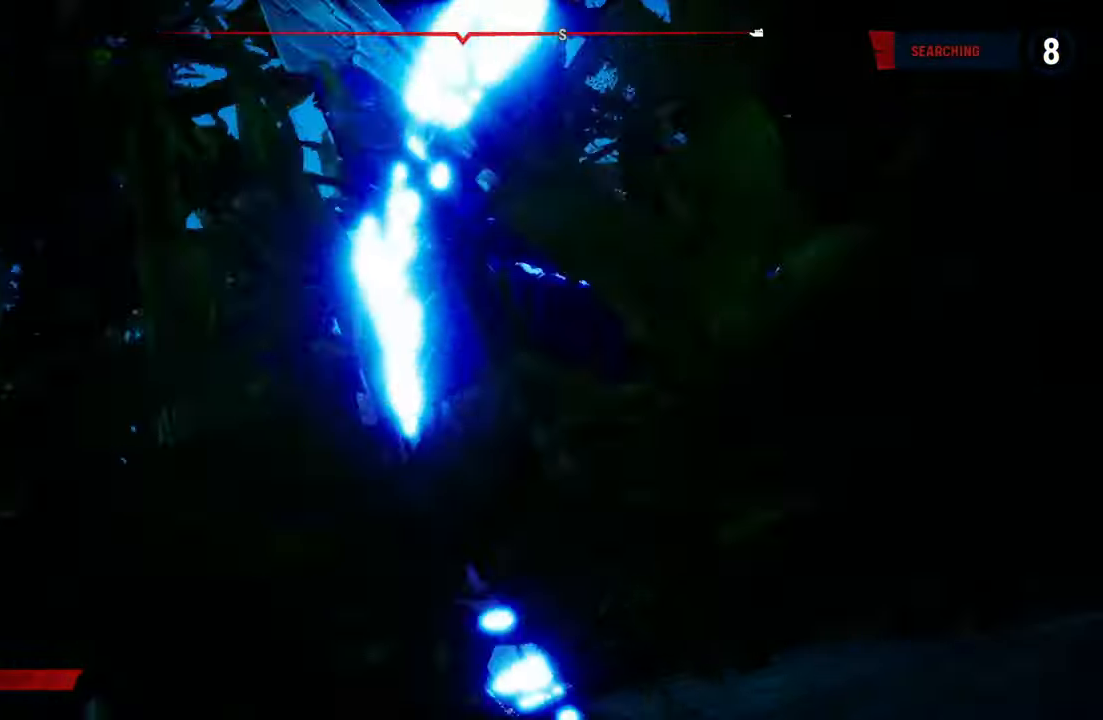
{"buttons": ["L2"], "left_stick": "up", "right_stick": "center", "events": [[20, "R1", "down"], [180, "R1", "up"]]}
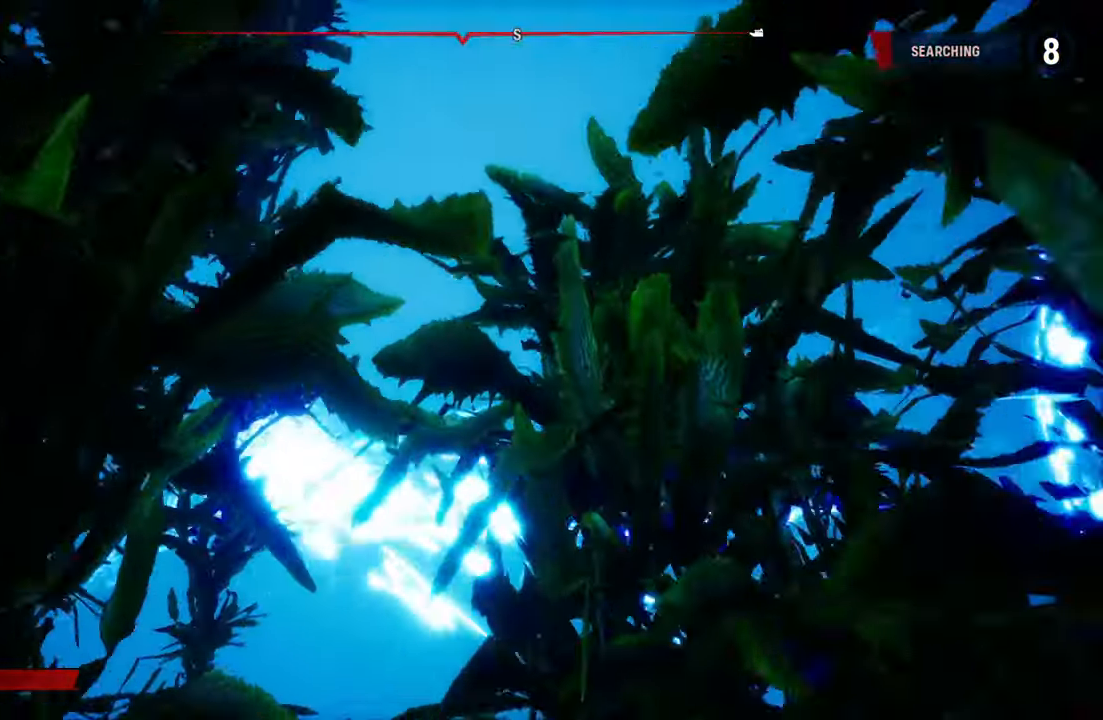
{"buttons": ["L2"], "left_stick": "up", "right_stick": "left", "events": [[140, "right_stick", "left"]]}
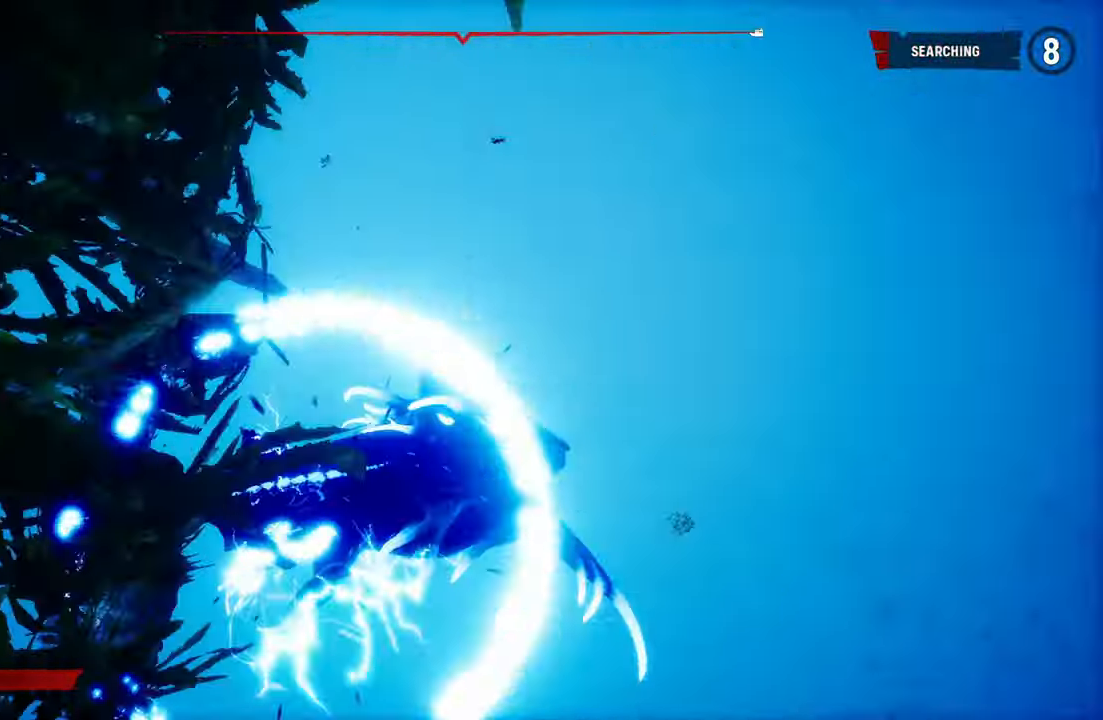
{"buttons": ["L2"], "left_stick": "up", "right_stick": "center", "events": [[180, "right_stick", "center"], [360, "B", "down"], [480, "B", "up"]]}
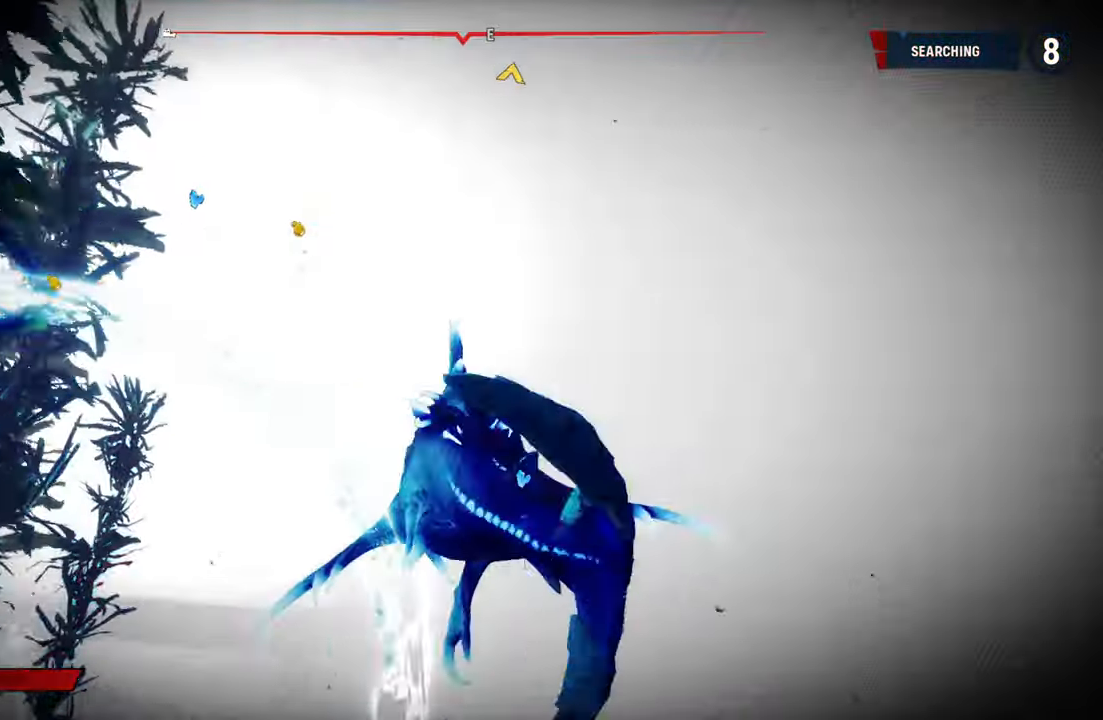
{"buttons": ["L2"], "left_stick": "up-right", "right_stick": "down-left", "events": [[280, "left_stick", "up-right"], [280, "right_stick", "down-left"]]}
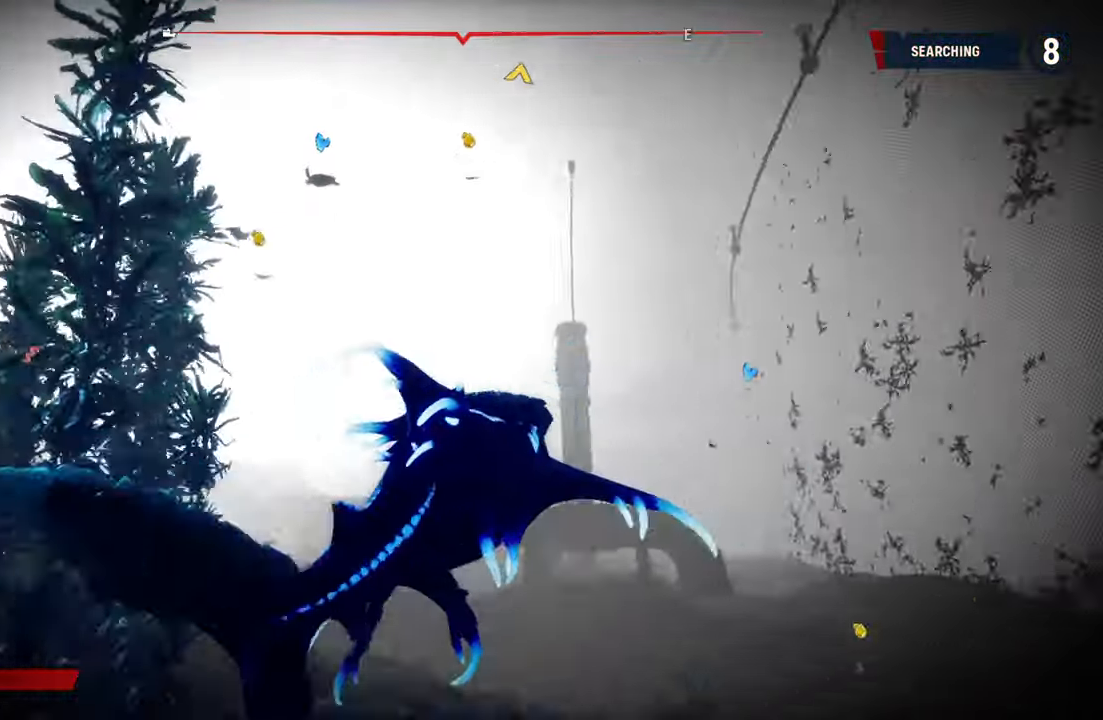
{"buttons": ["L2"], "left_stick": "up-right", "right_stick": "center", "events": [[320, "right_stick", "center"]]}
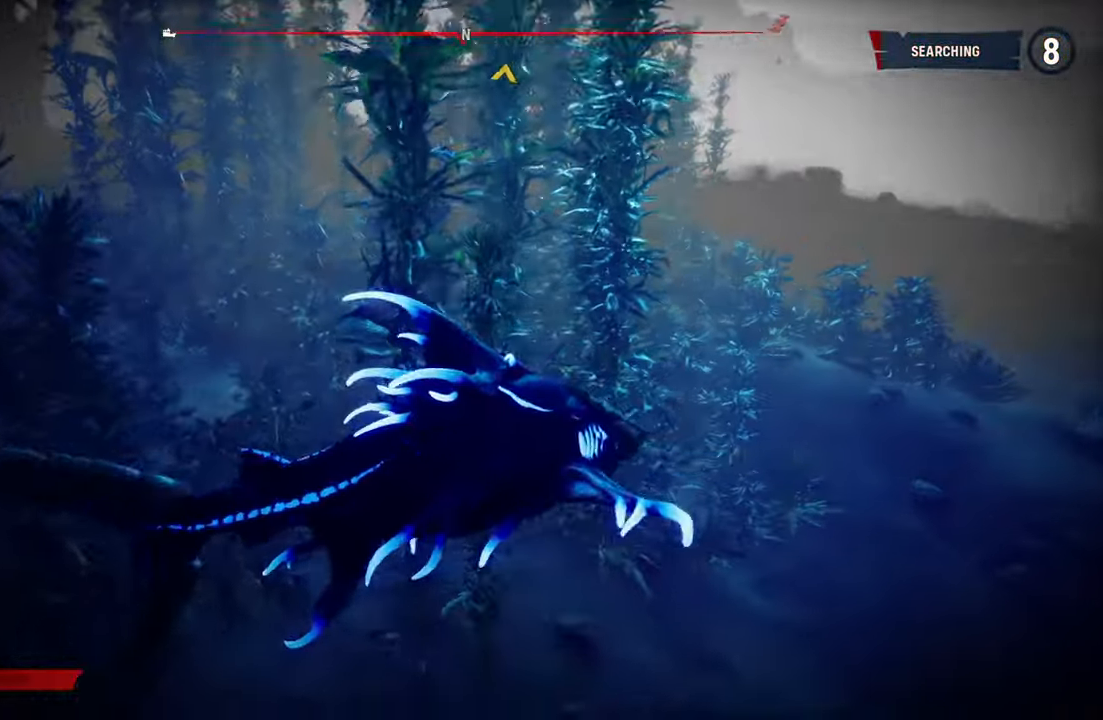
{"buttons": ["L2"], "left_stick": "up", "right_stick": "center", "events": [[20, "right_stick", "up-right"], [40, "left_stick", "up"], [500, "right_stick", "center"]]}
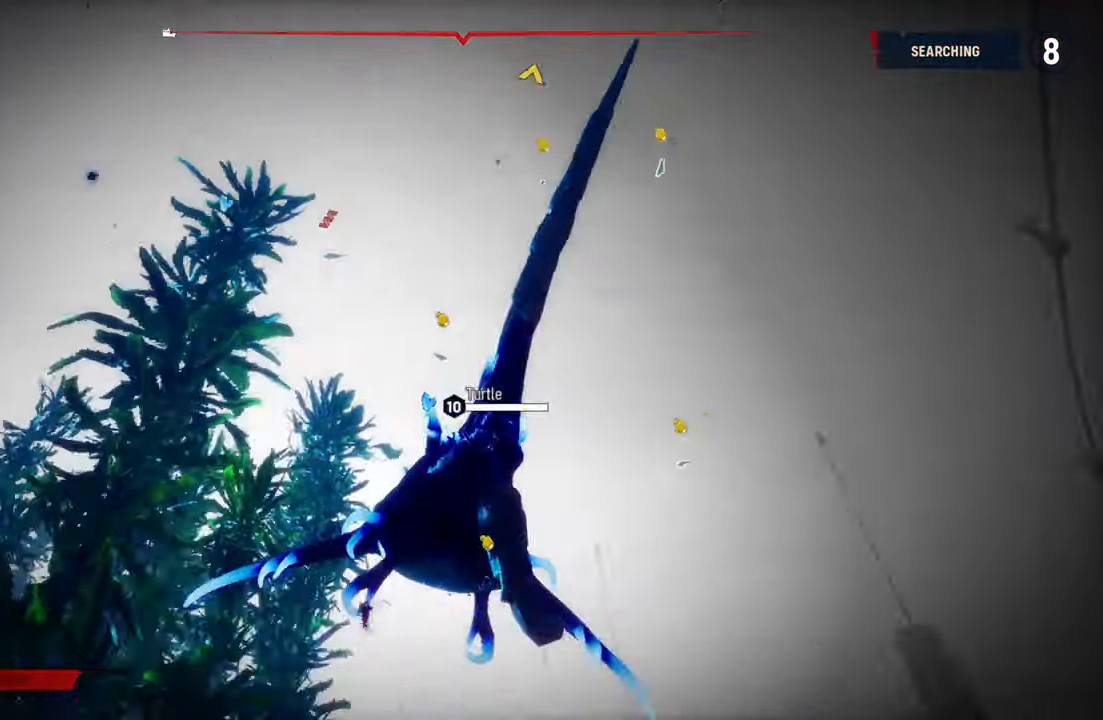
{"buttons": ["L2"], "left_stick": "up", "right_stick": "center", "events": [[120, "L2", "up"], [180, "L2", "down"]]}
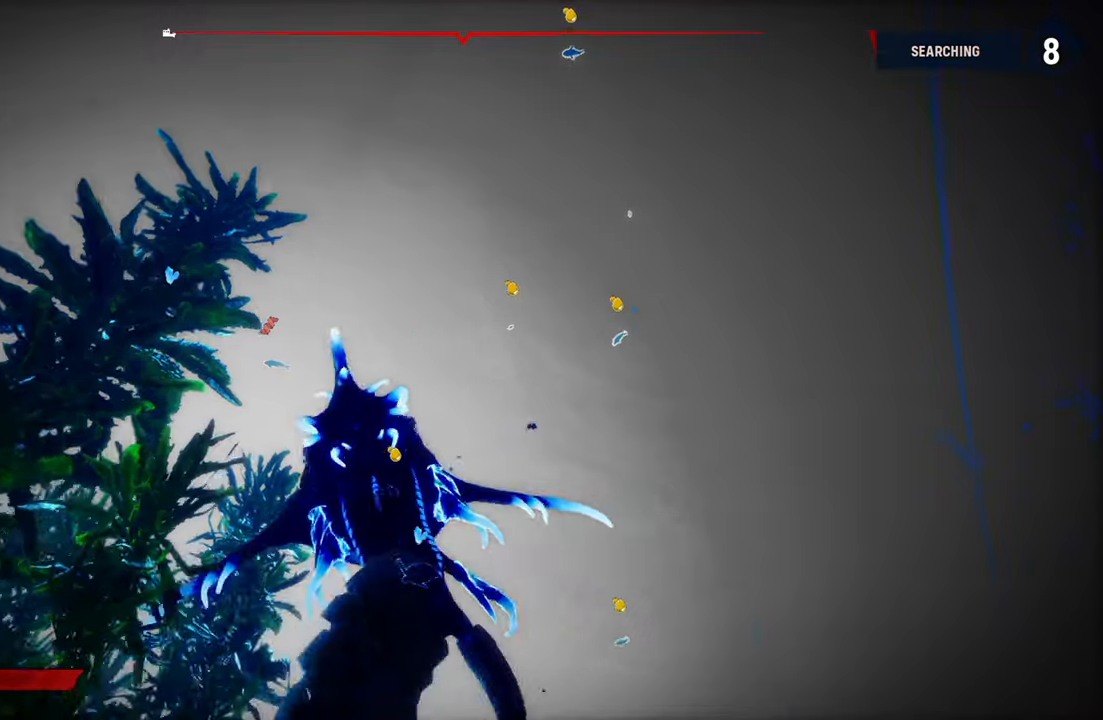
{"buttons": ["L2"], "left_stick": "up", "right_stick": "center", "events": [[40, "right_stick", "down-left"], [340, "right_stick", "center"]]}
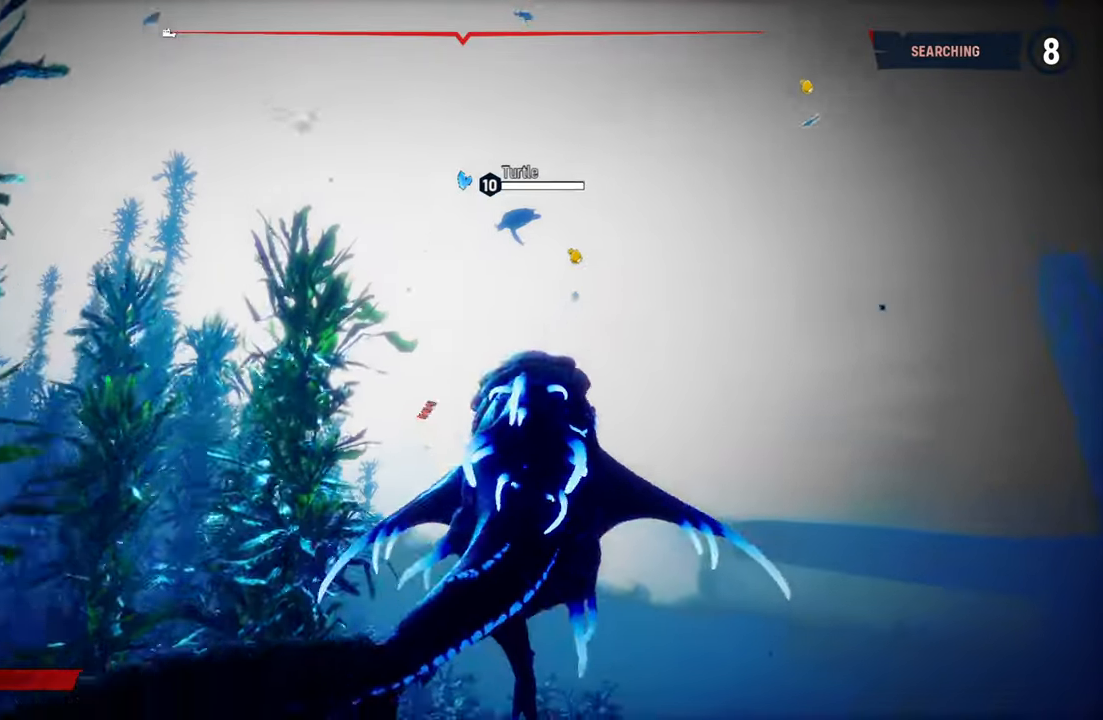
{"buttons": ["L2"], "left_stick": "up", "right_stick": "center", "events": [[100, "right_stick", "up"], [360, "right_stick", "center"]]}
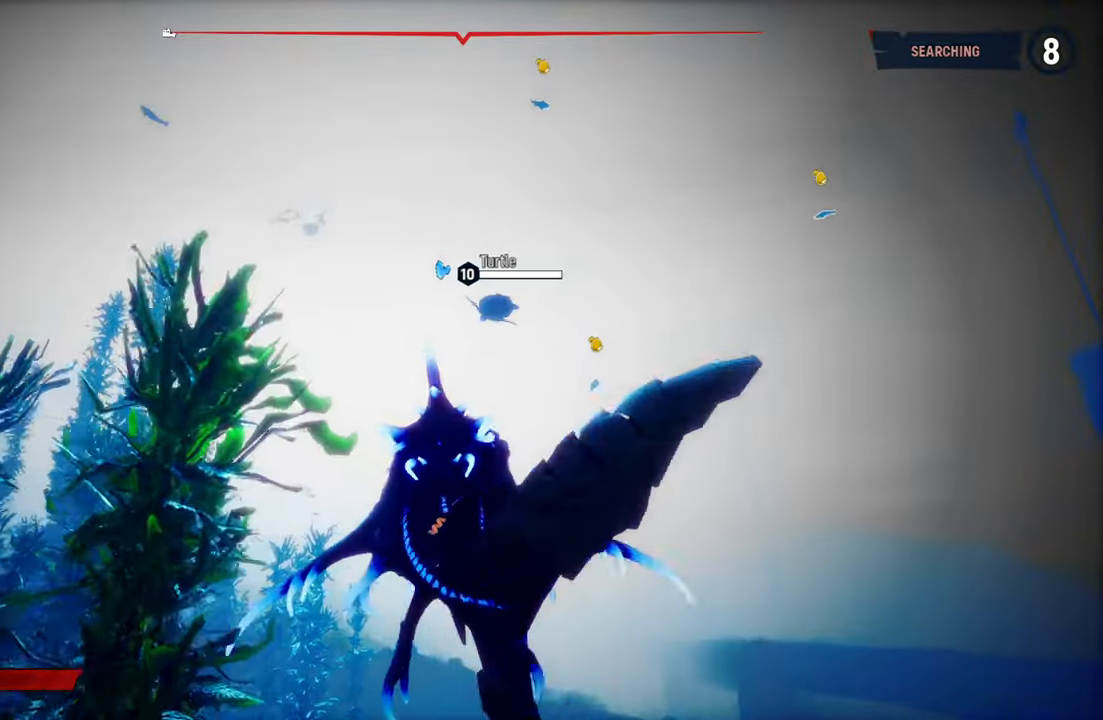
{"buttons": ["L2"], "left_stick": "up", "right_stick": "center", "events": [[160, "right_stick", "up-right"], [360, "right_stick", "center"]]}
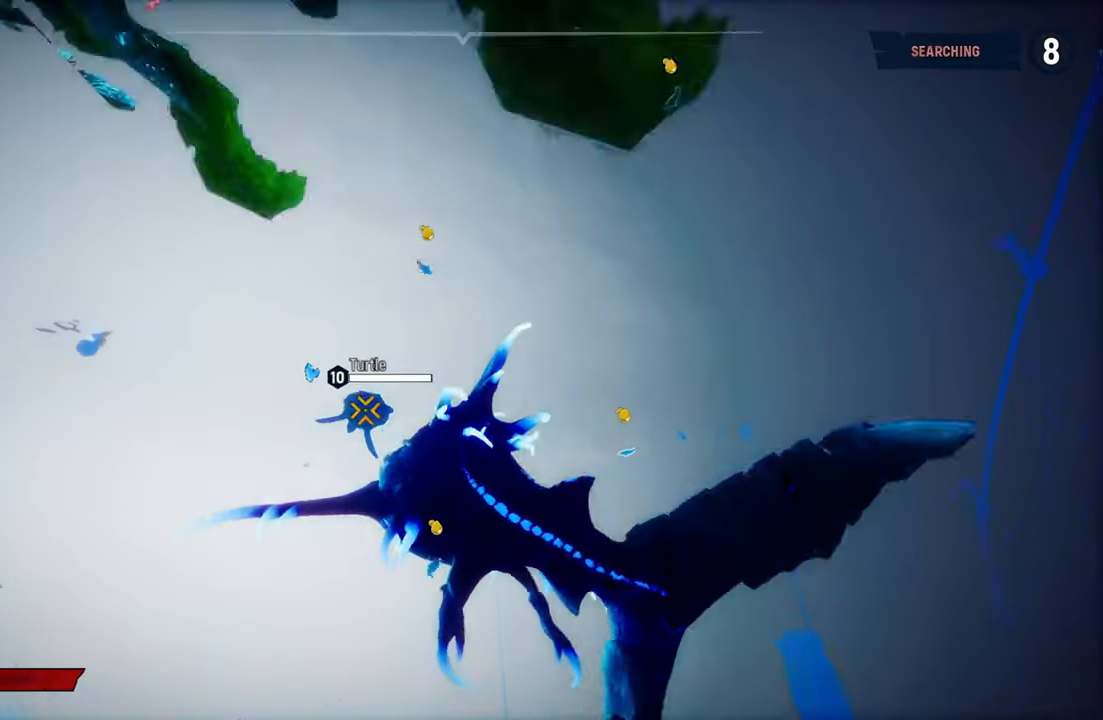
{"buttons": ["L2", "R2"], "left_stick": "up", "right_stick": "center", "events": [[120, "R2", "down"], [300, "R2", "up"], [360, "R2", "down"]]}
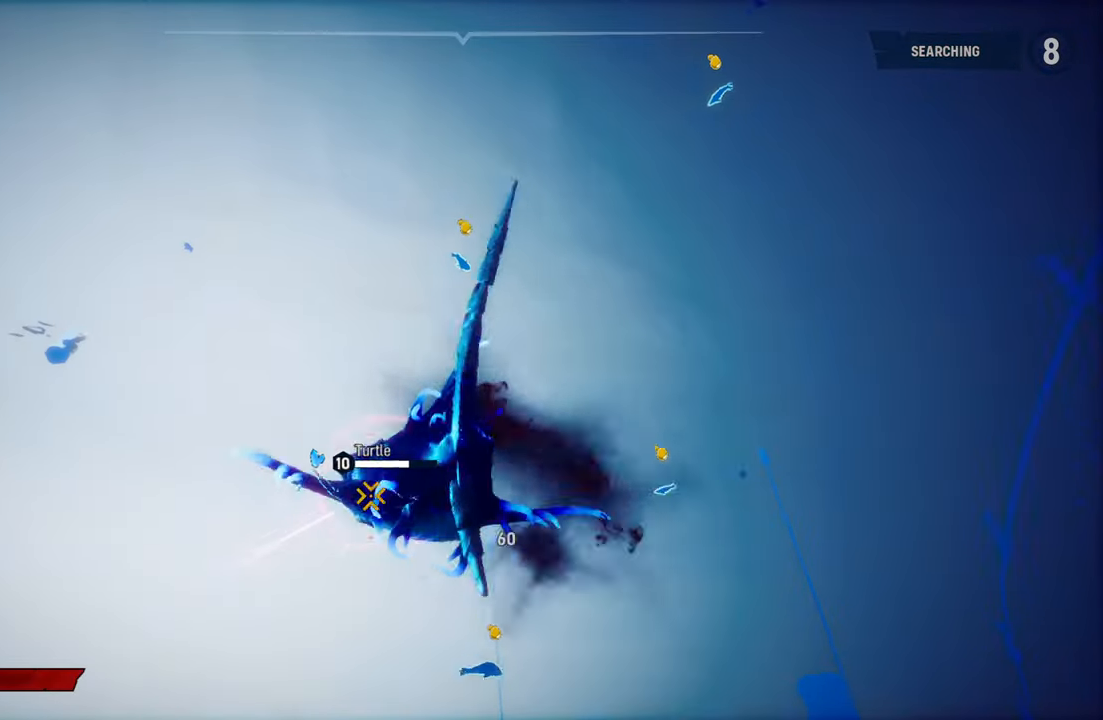
{"buttons": ["L2"], "left_stick": "right", "right_stick": "center", "events": [[60, "R2", "up"], [120, "R2", "down"], [120, "left_stick", "up-right"], [280, "R2", "up"], [360, "R2", "down"], [480, "left_stick", "right"], [500, "R2", "up"]]}
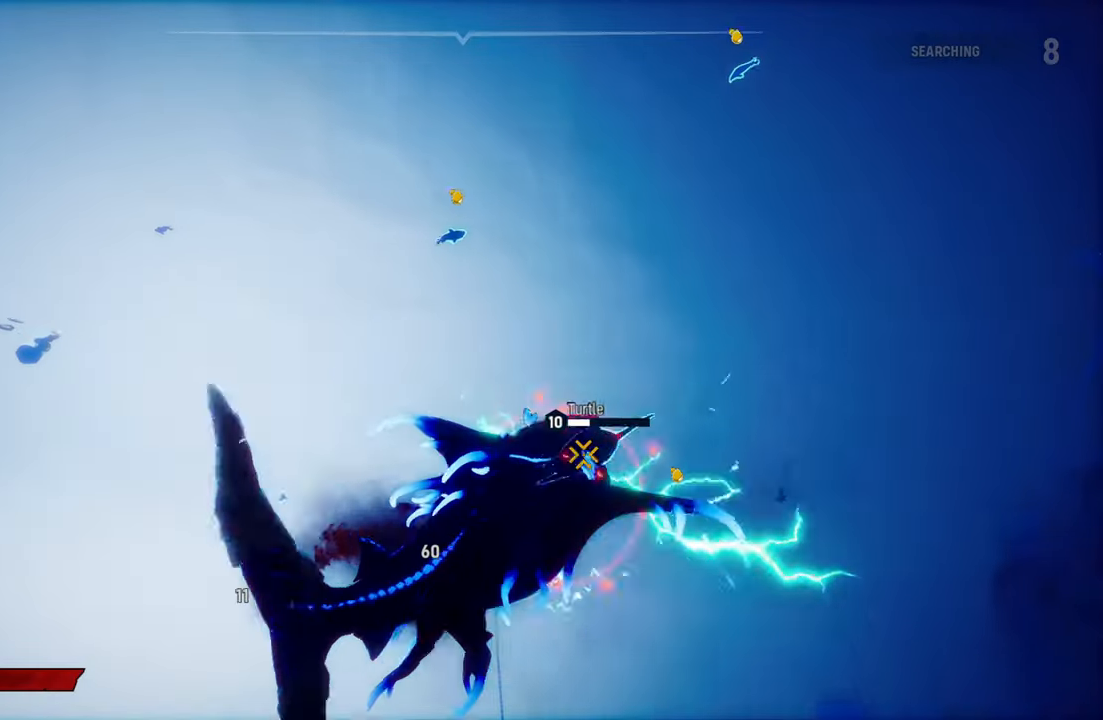
{"buttons": ["L2", "R2"], "left_stick": "down-right", "right_stick": "center", "events": [[60, "R2", "down"], [140, "left_stick", "down-right"], [220, "R2", "up"], [280, "R2", "down"], [440, "R2", "up"], [500, "R2", "down"]]}
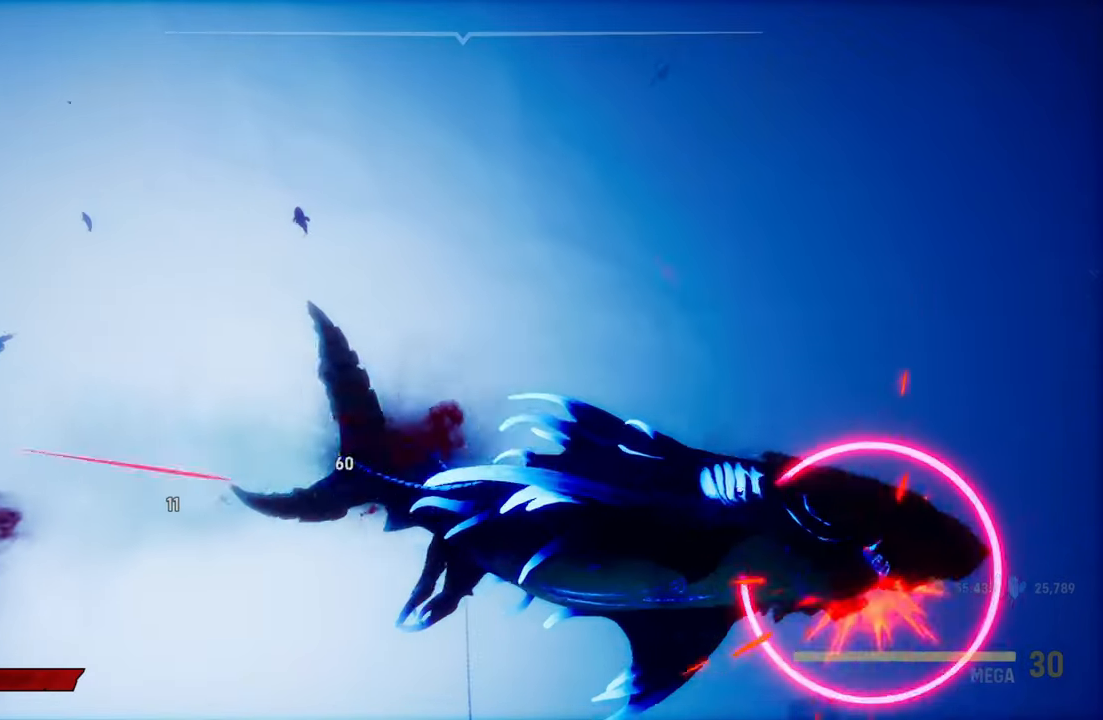
{"buttons": ["L2", "R2"], "left_stick": "center", "right_stick": "center", "events": [[260, "left_stick", "center"], [400, "R2", "up"], [440, "R2", "down"]]}
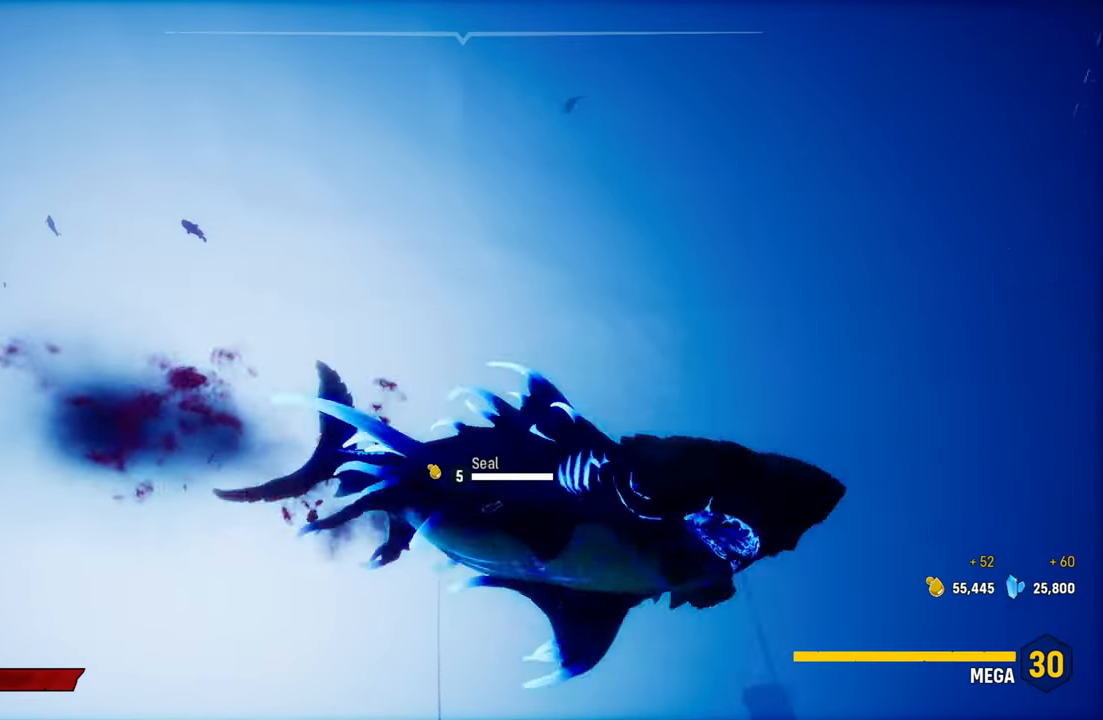
{"buttons": ["L2"], "left_stick": "up-left", "right_stick": "down-left", "events": [[40, "left_stick", "left"], [100, "R2", "up"], [160, "R2", "down"], [280, "left_stick", "up-left"], [360, "R2", "up"], [460, "right_stick", "down-left"]]}